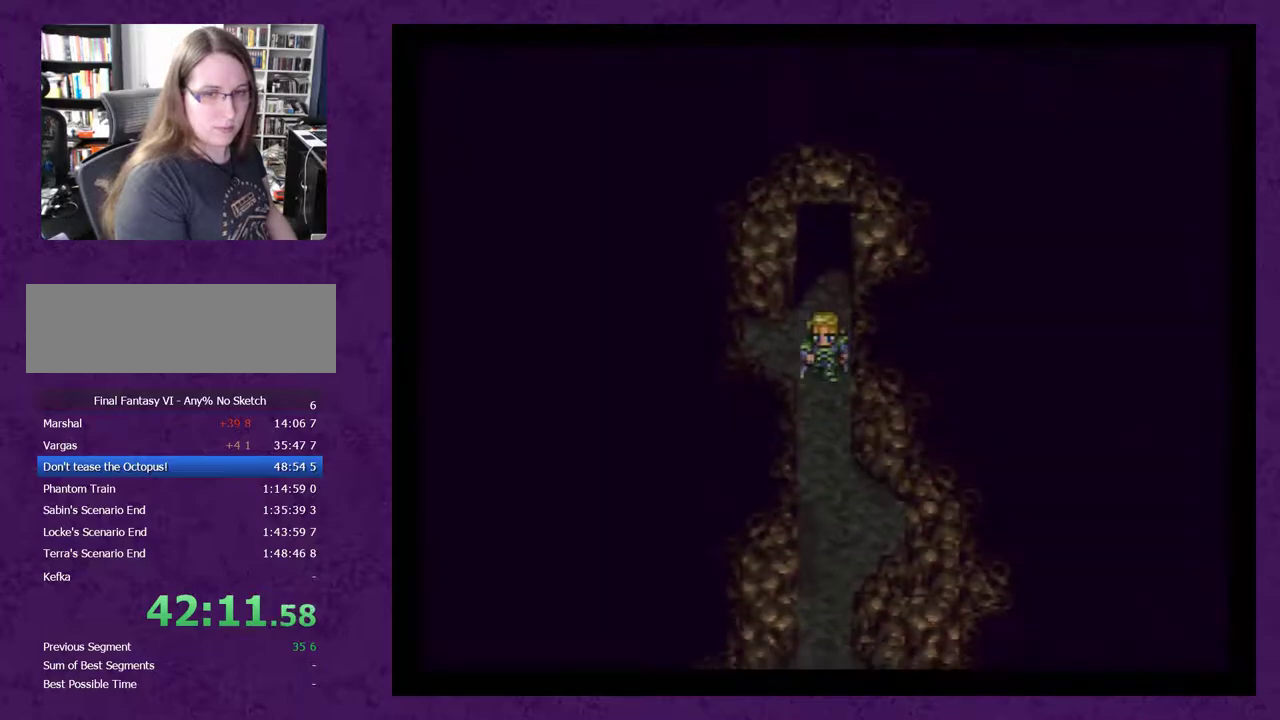
Gameplay with a controller (Nintendo layout); each line is a JSON object with the inputs held at the frame after it. "events" lists button and stick changes between this image and that frame as [ms after this image, input, new state], when the widget could be followed in between. Not read: L3 R3.
{"buttons": ["DPAD_DOWN"], "events": []}
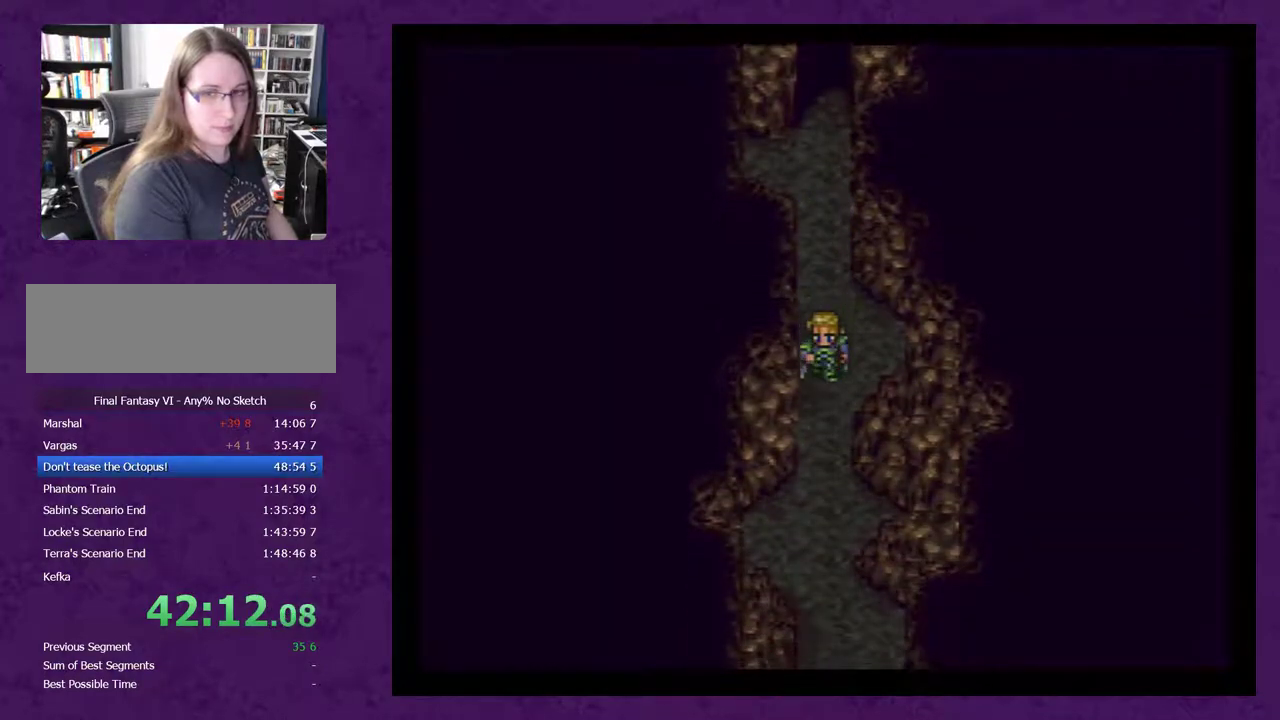
{"buttons": ["DPAD_DOWN"], "events": []}
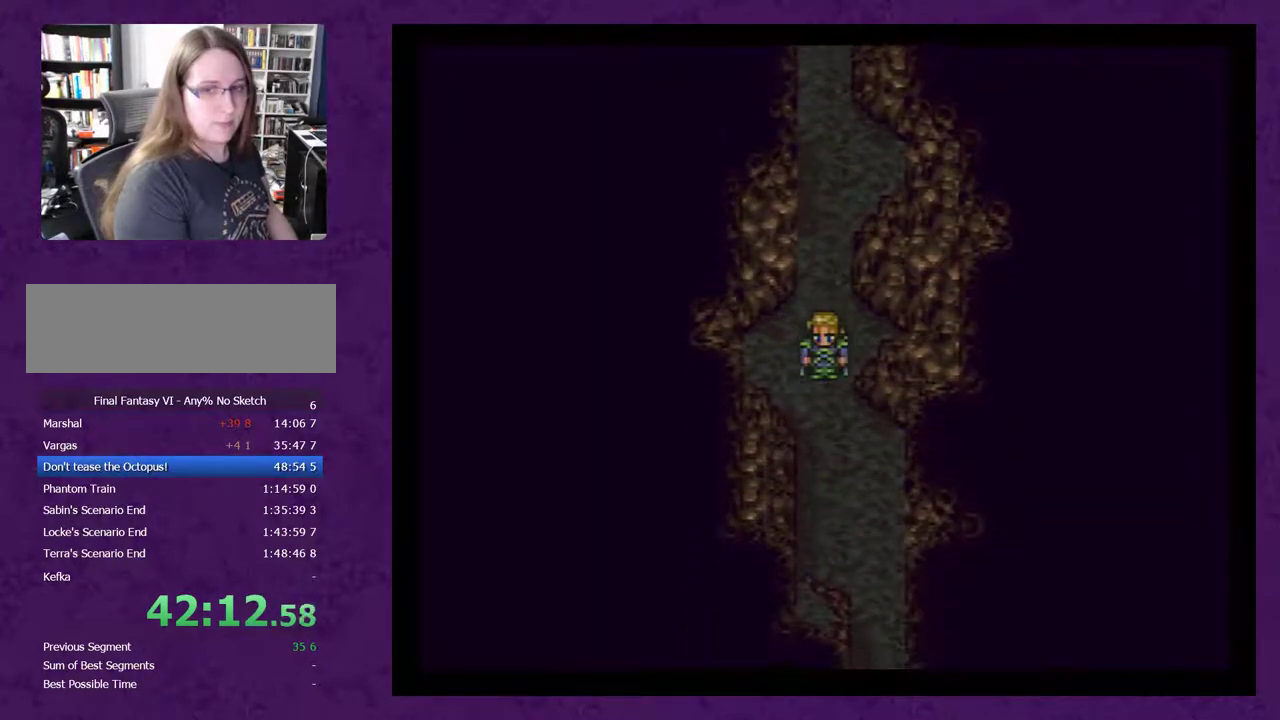
{"buttons": ["DPAD_DOWN"], "events": []}
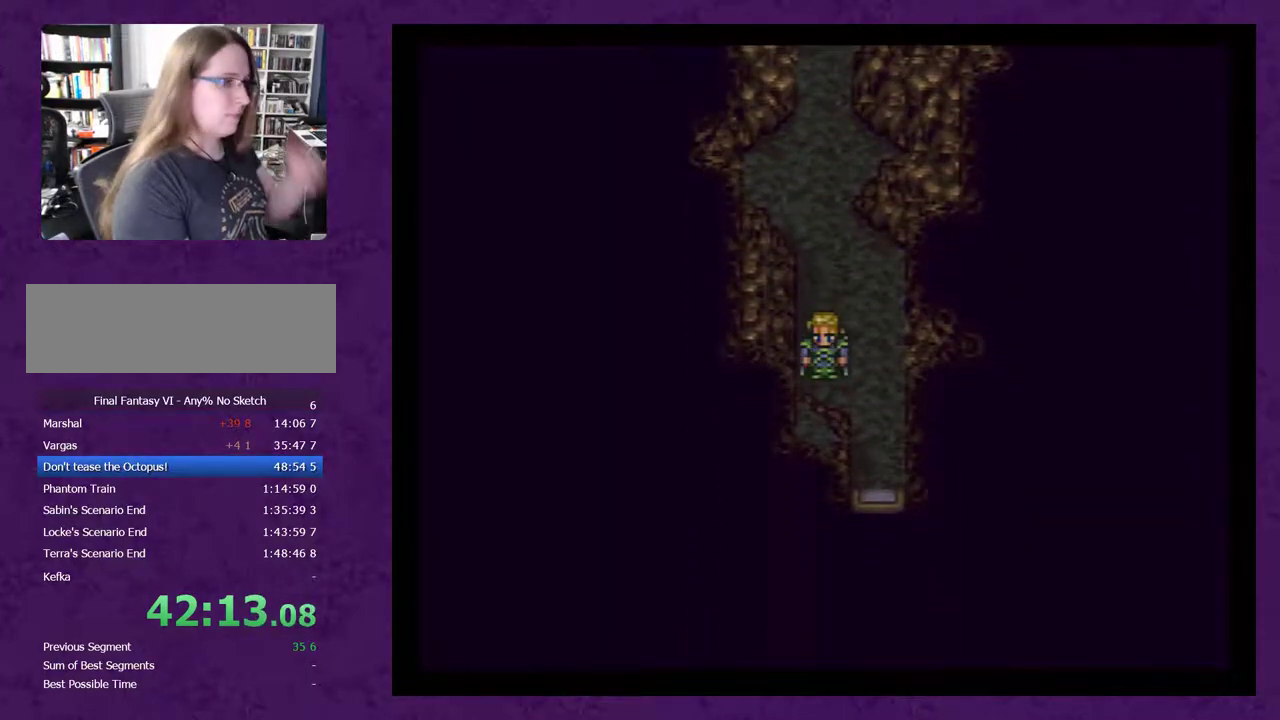
{"buttons": ["DPAD_DOWN"], "events": [[100, "DPAD_DOWN", "up"], [100, "DPAD_RIGHT", "down"], [250, "DPAD_DOWN", "down"], [283, "DPAD_RIGHT", "up"]]}
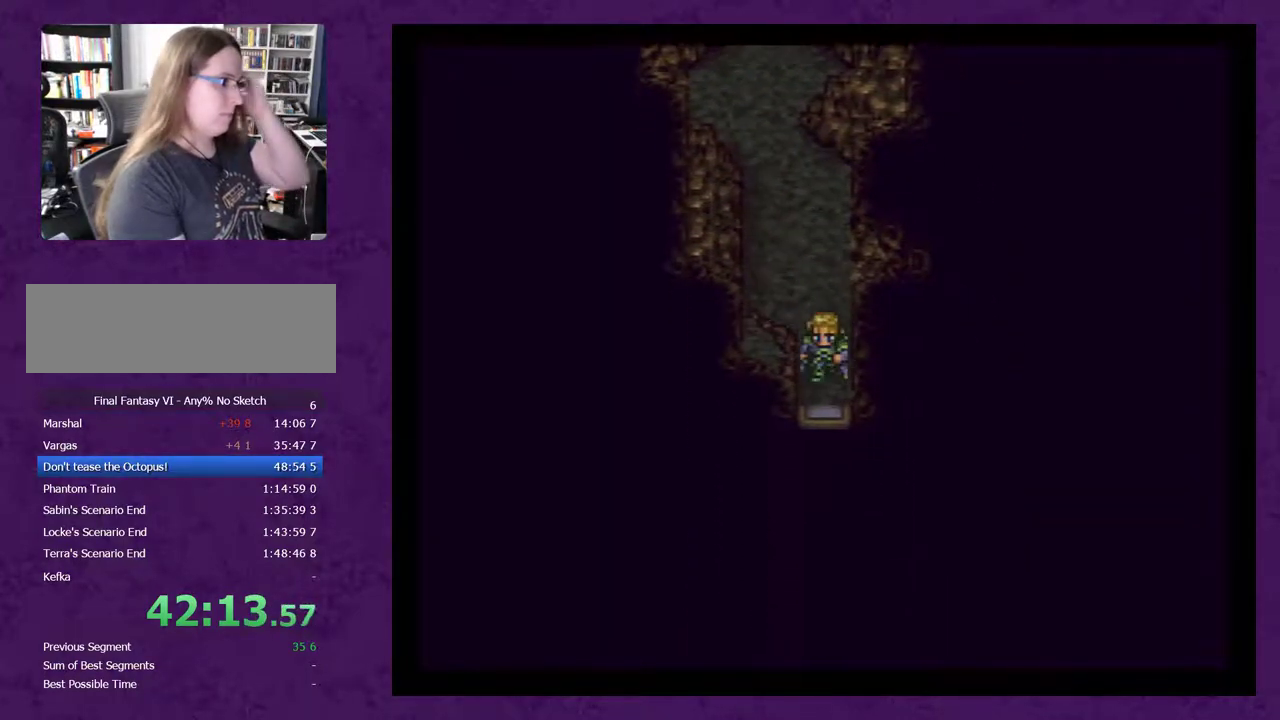
{"buttons": ["DPAD_DOWN"], "events": []}
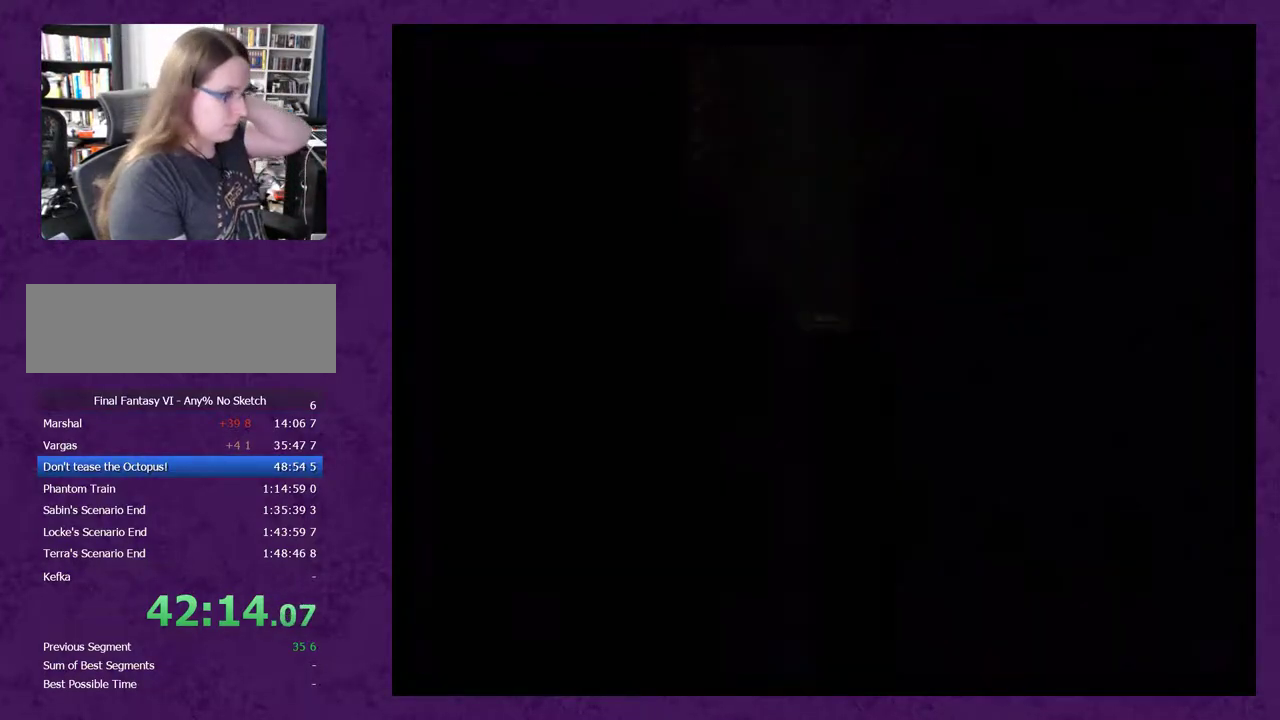
{"buttons": ["DPAD_DOWN"], "events": []}
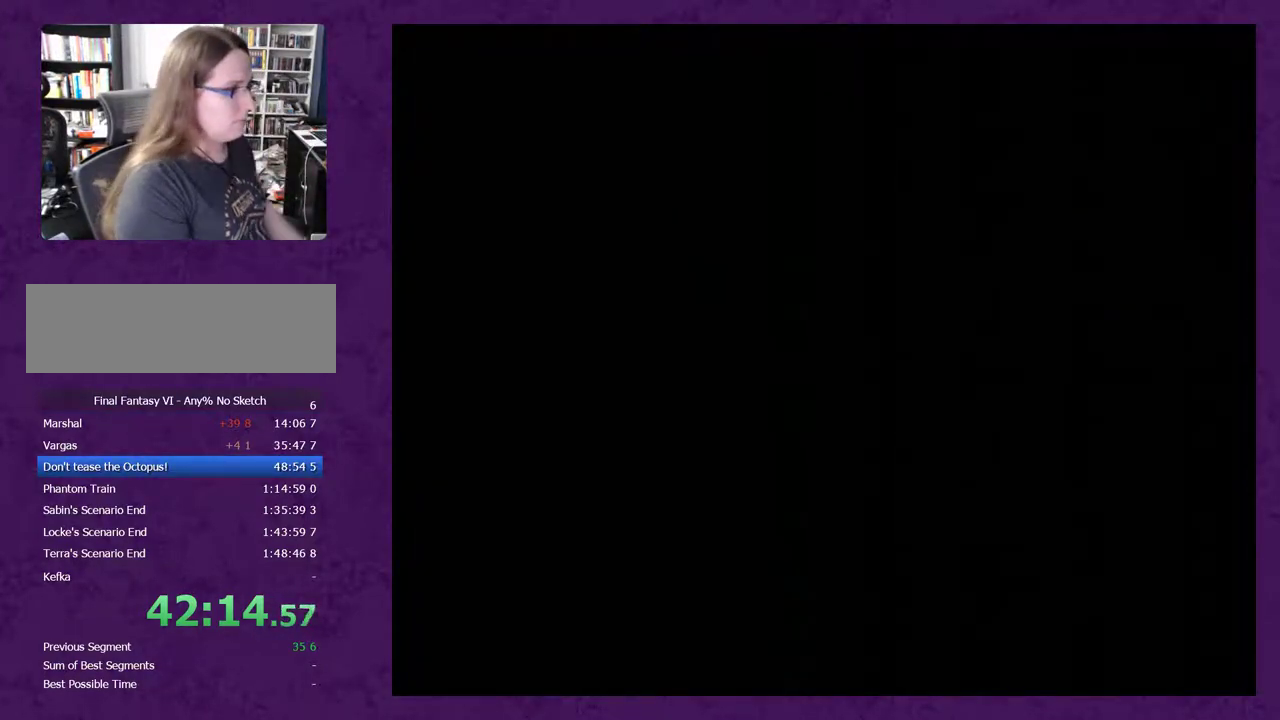
{"buttons": ["DPAD_DOWN"], "events": []}
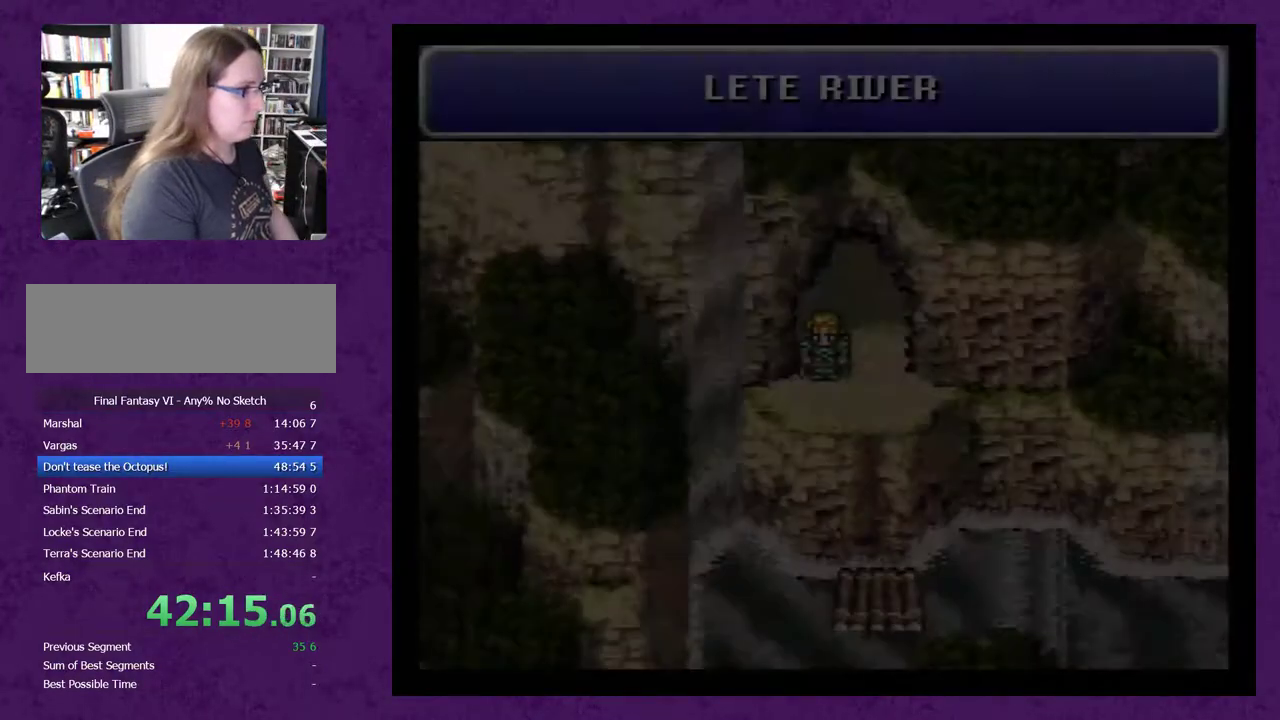
{"buttons": ["A"], "events": [[200, "DPAD_RIGHT", "down"], [233, "DPAD_DOWN", "up"], [467, "DPAD_RIGHT", "up"], [500, "A", "down"]]}
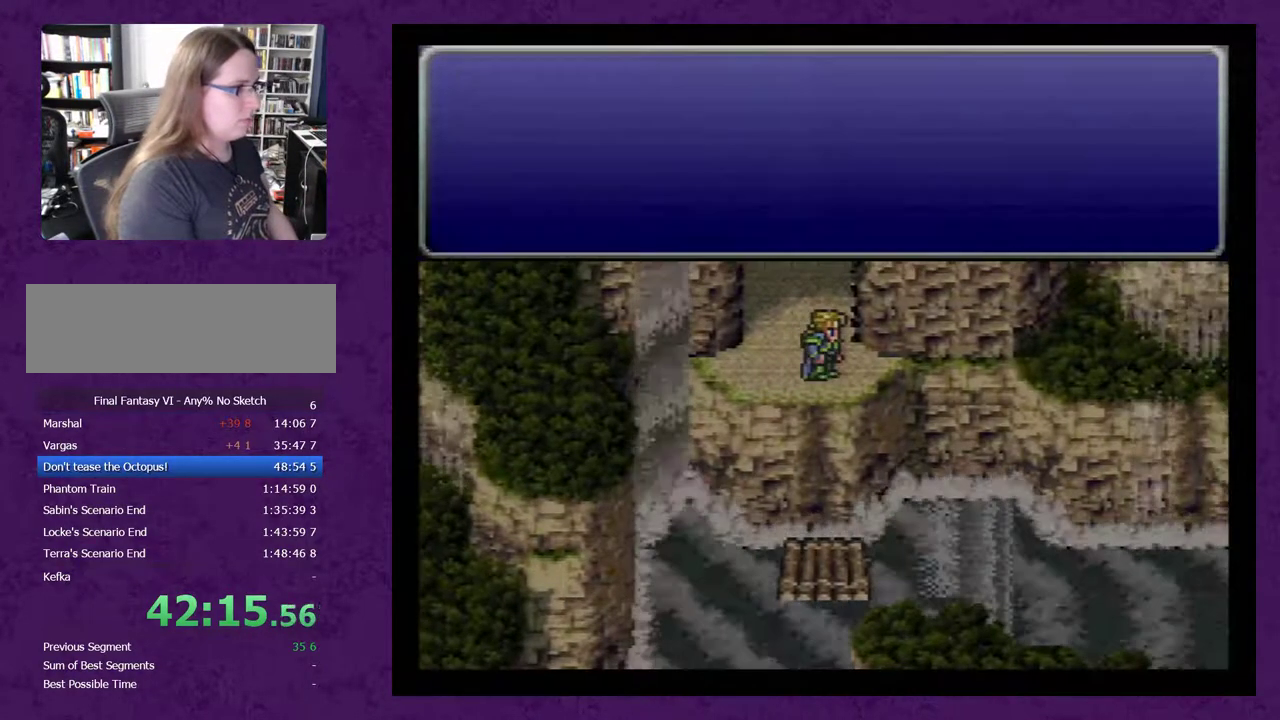
{"buttons": [], "events": [[117, "A", "up"], [183, "A", "down"], [367, "A", "up"], [433, "A", "down"], [483, "A", "up"]]}
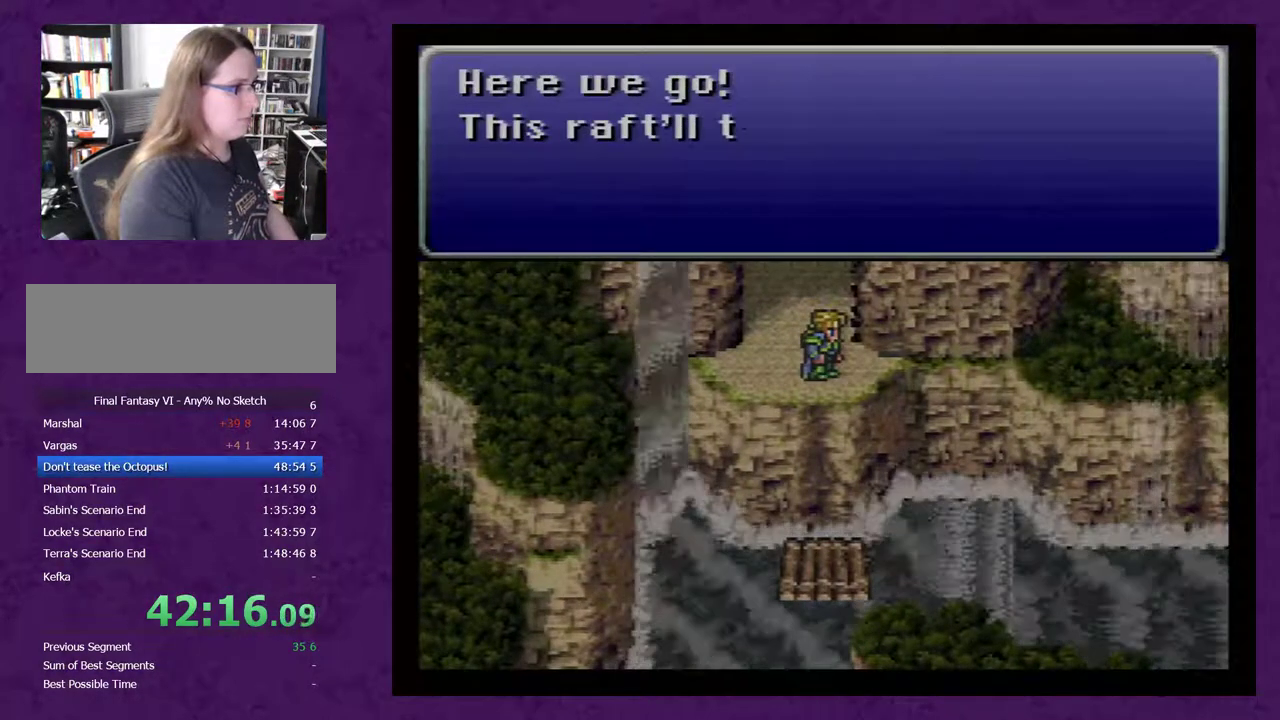
{"buttons": [], "events": [[83, "A", "down"], [150, "A", "up"], [200, "A", "down"], [267, "A", "up"], [367, "A", "down"], [433, "A", "up"]]}
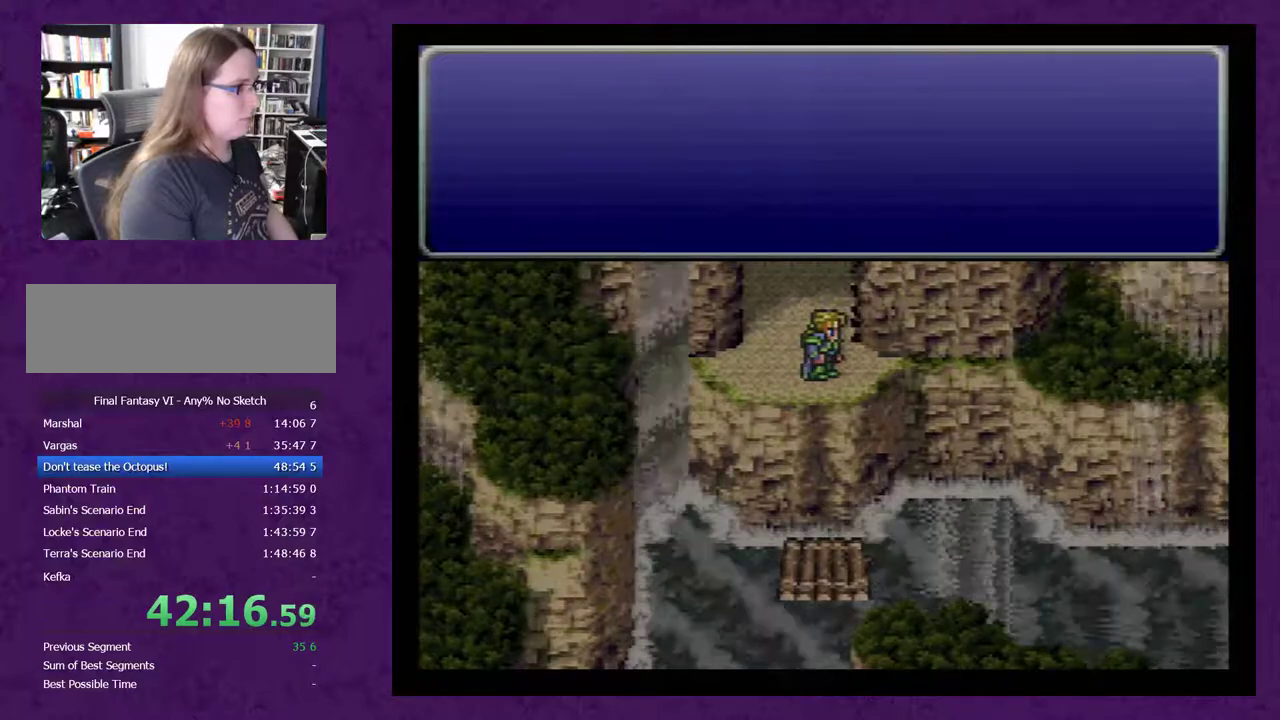
{"buttons": ["A"], "events": [[17, "A", "down"], [83, "A", "up"], [150, "A", "down"], [233, "A", "up"], [450, "A", "down"]]}
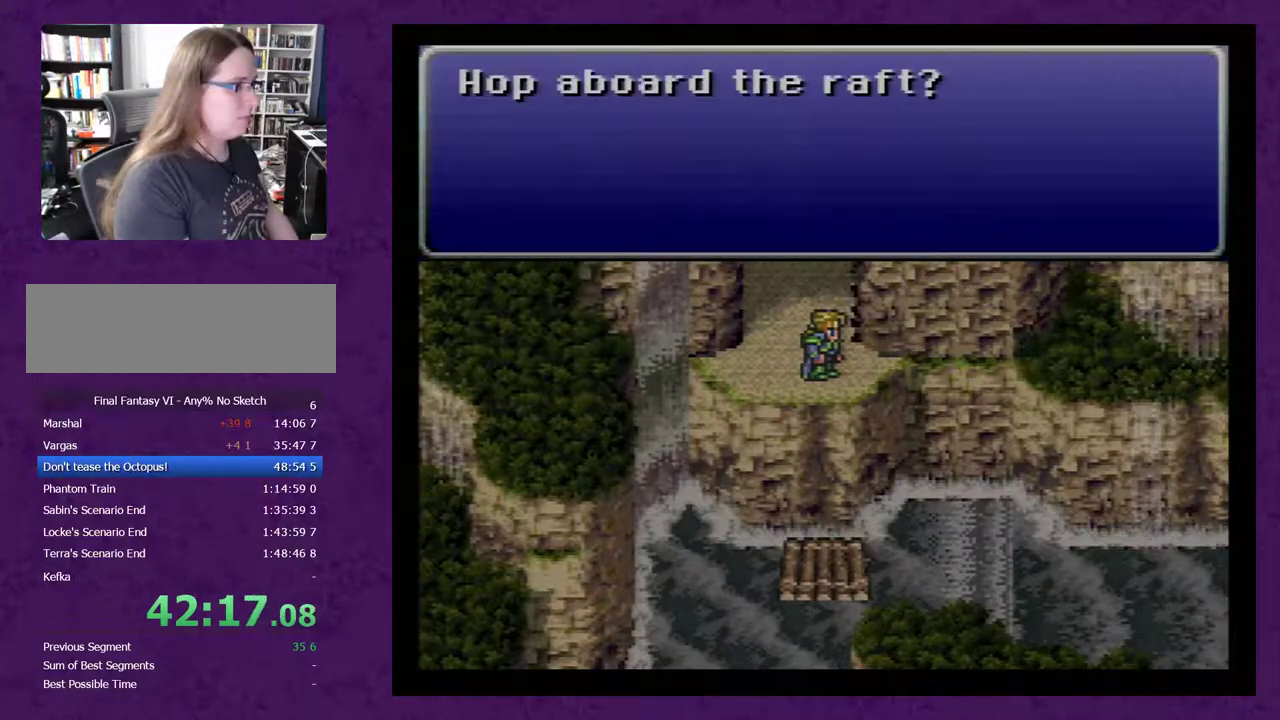
{"buttons": [], "events": [[50, "A", "up"], [117, "A", "down"], [167, "A", "up"], [267, "A", "down"], [450, "A", "up"]]}
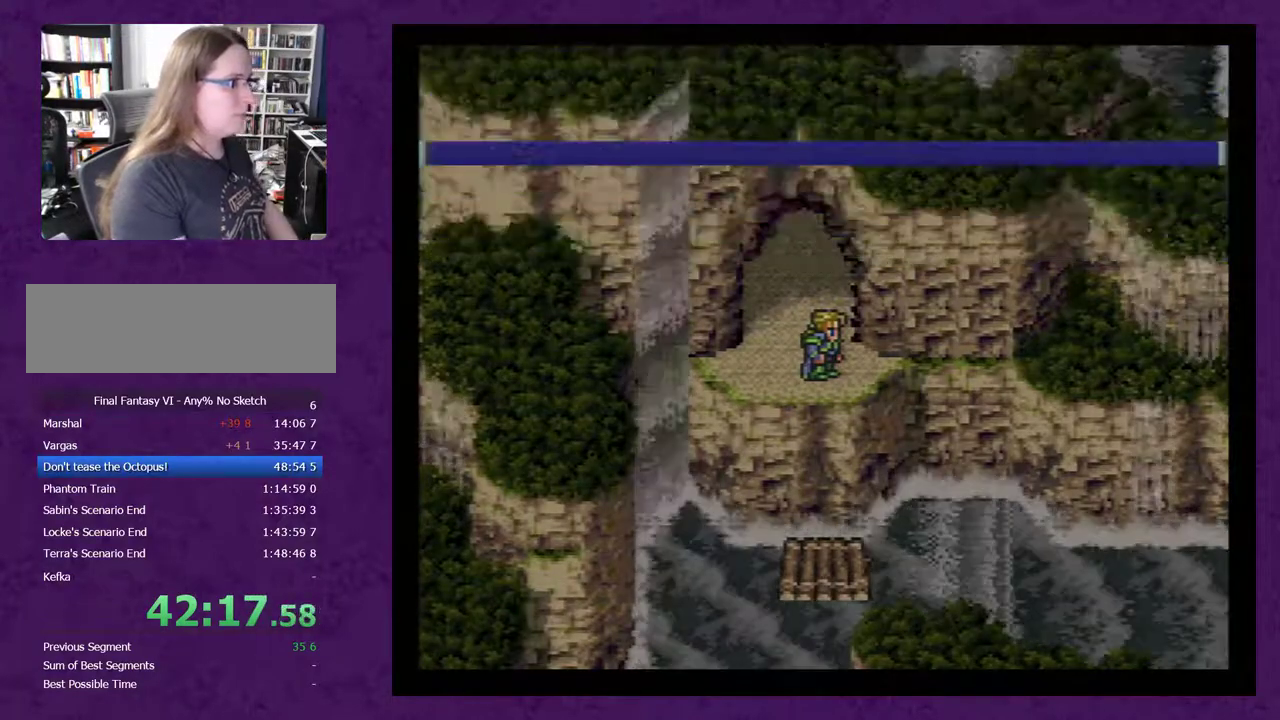
{"buttons": ["A"], "events": [[17, "A", "down"], [117, "A", "up"], [200, "A", "down"], [267, "A", "up"], [333, "A", "down"], [400, "A", "up"], [450, "A", "down"]]}
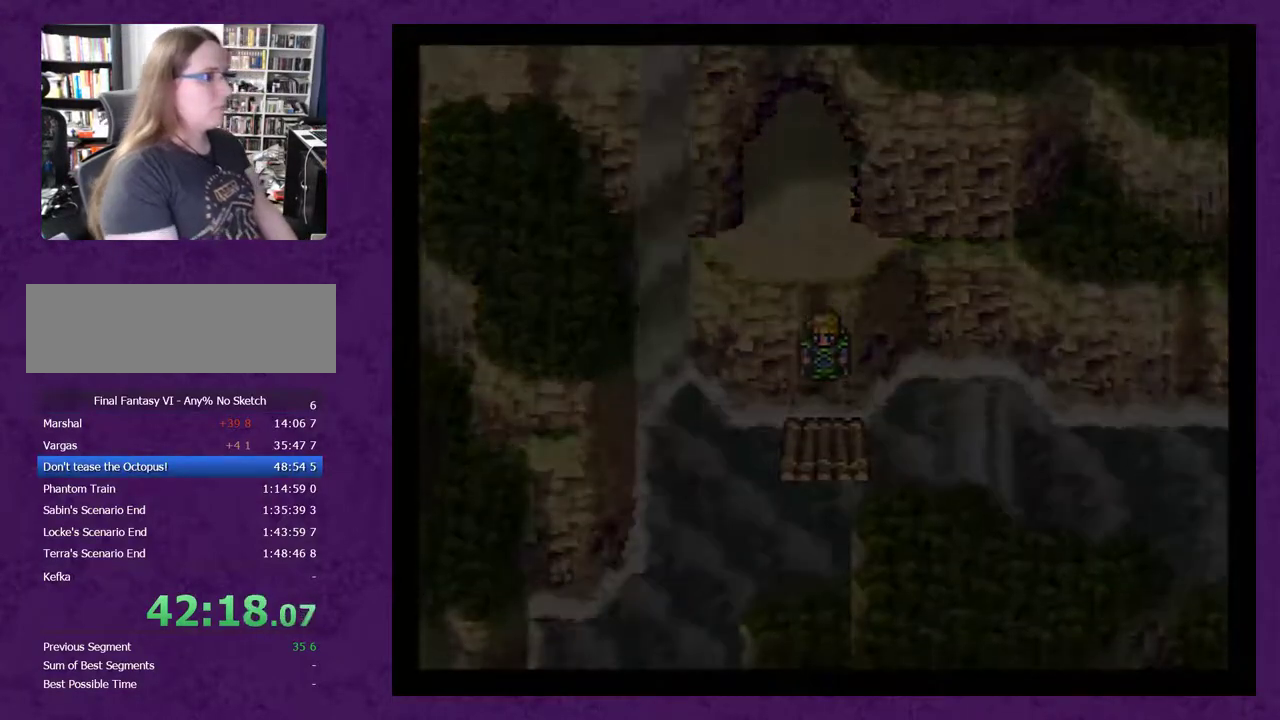
{"buttons": [], "events": [[50, "A", "up"], [117, "A", "down"], [200, "A", "up"]]}
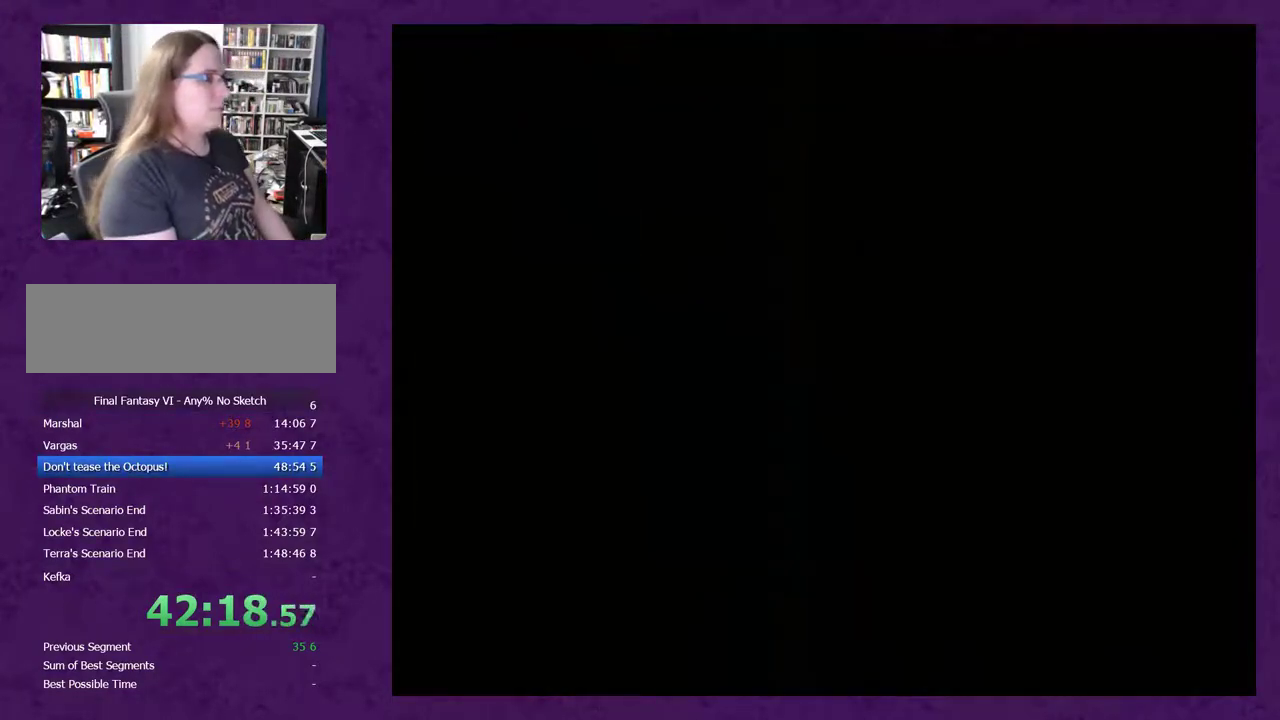
{"buttons": [], "events": [[250, "A", "down"], [300, "A", "up"], [400, "A", "down"], [467, "A", "up"]]}
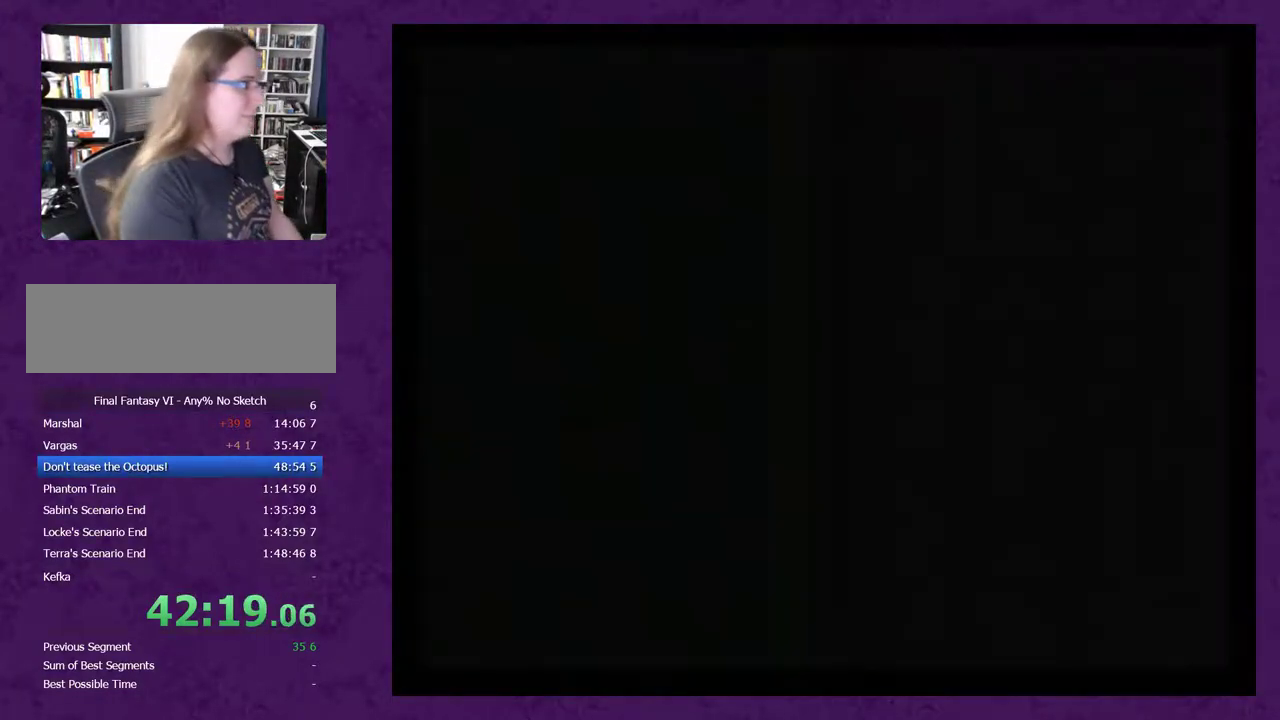
{"buttons": ["A"], "events": [[50, "A", "down"], [150, "A", "up"], [217, "A", "down"], [267, "A", "up"], [367, "A", "down"], [433, "A", "up"], [483, "A", "down"]]}
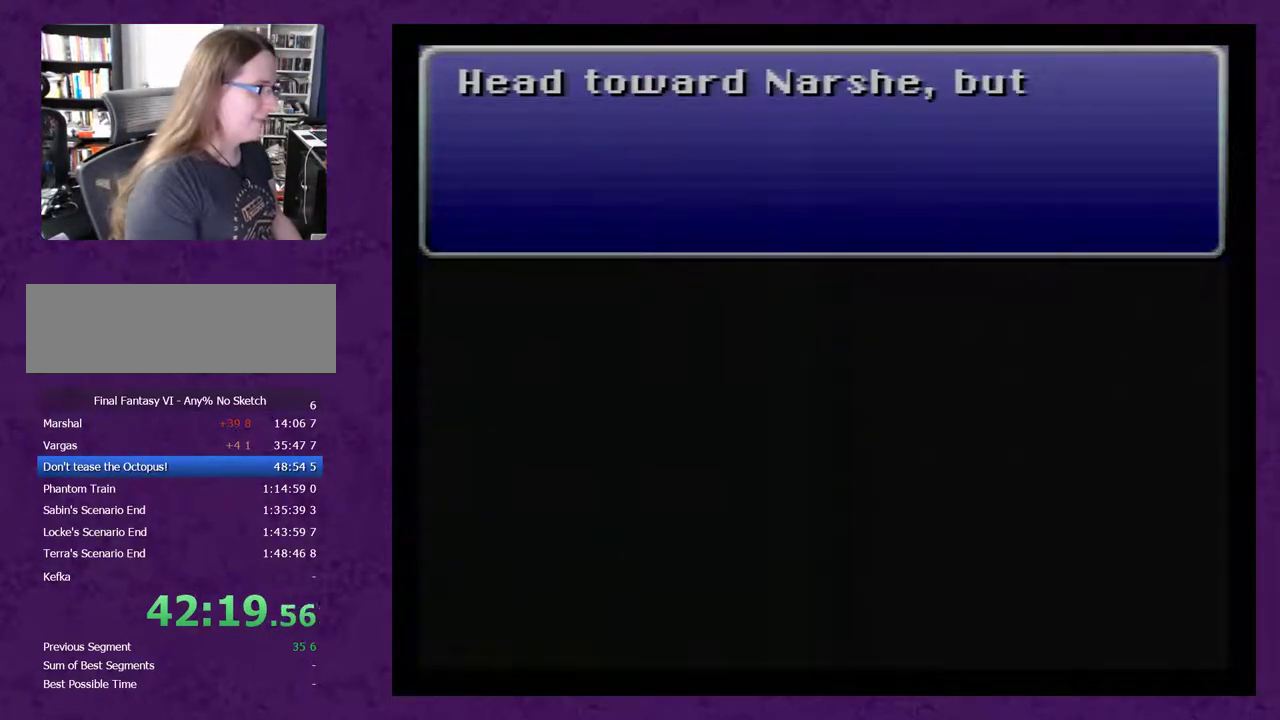
{"buttons": [], "events": [[83, "A", "up"], [150, "A", "down"], [233, "A", "up"], [300, "A", "down"], [367, "A", "up"]]}
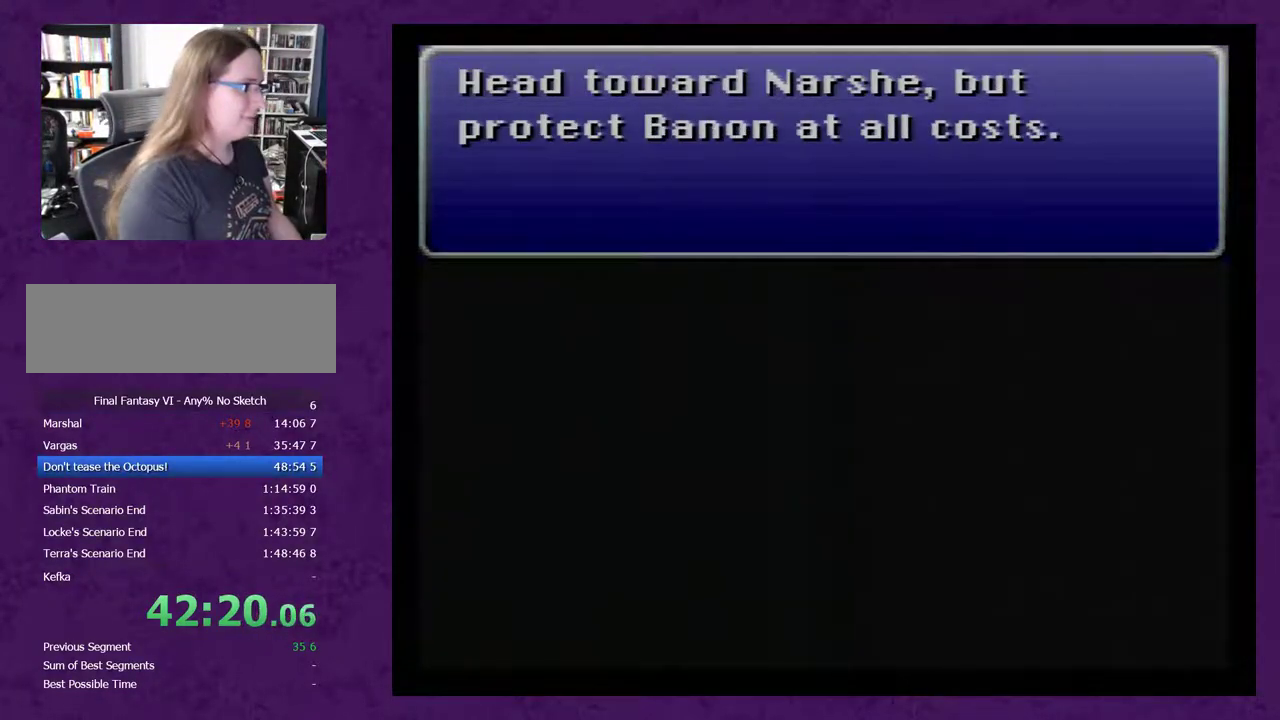
{"buttons": ["A"], "events": [[17, "A", "down"], [117, "A", "up"], [183, "A", "down"], [267, "A", "up"], [333, "A", "down"], [433, "A", "up"], [483, "A", "down"]]}
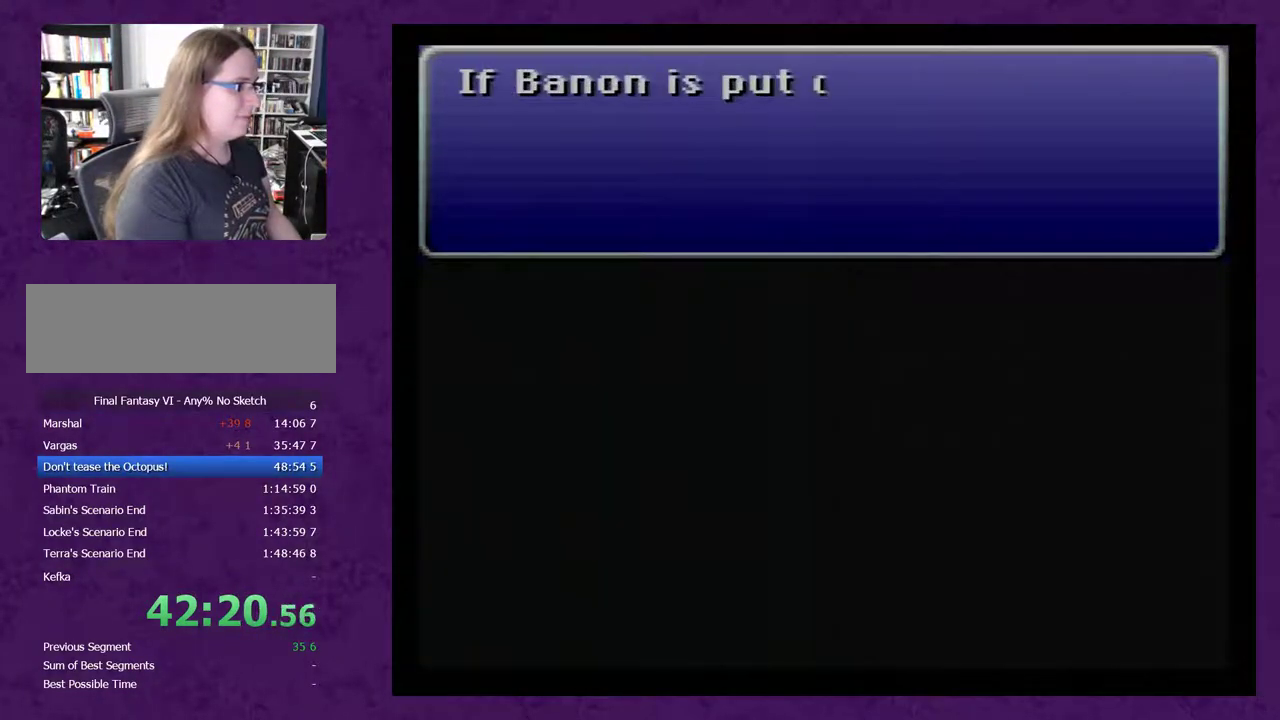
{"buttons": ["A"], "events": [[50, "A", "up"], [150, "A", "down"], [200, "A", "up"], [267, "A", "down"], [367, "A", "up"], [417, "A", "down"]]}
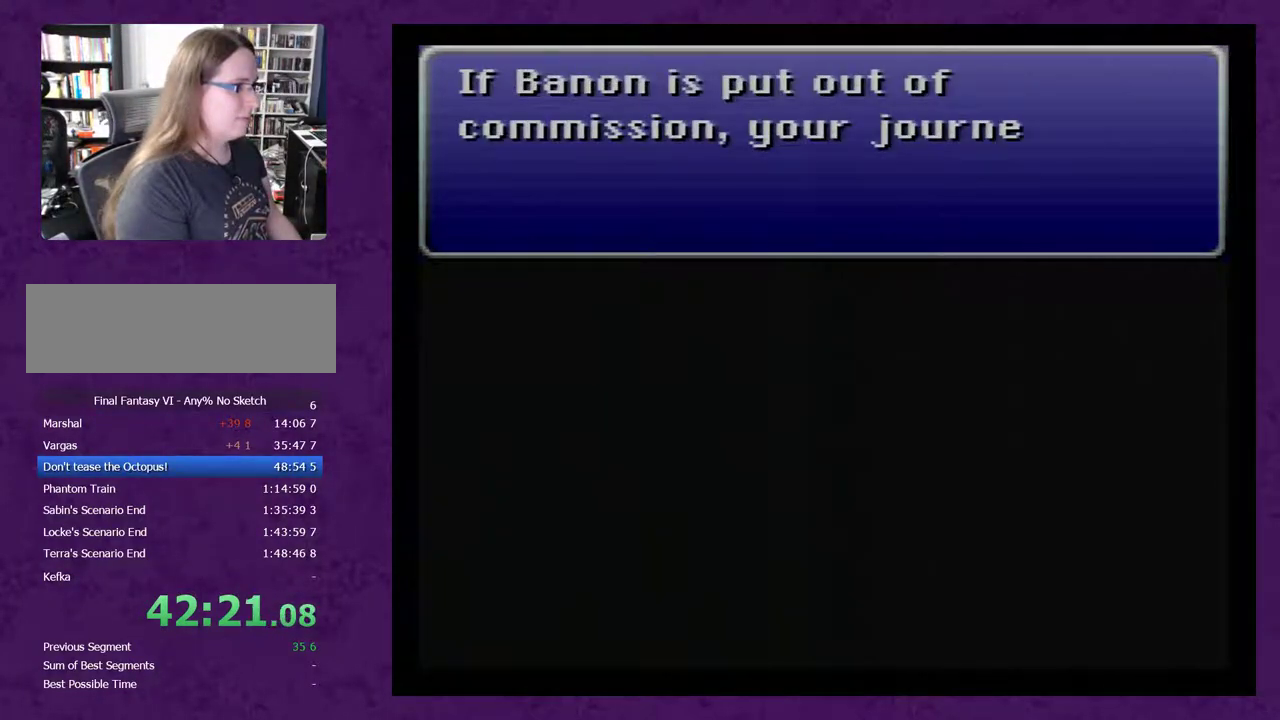
{"buttons": [], "events": [[17, "A", "up"], [83, "A", "down"], [167, "A", "up"], [233, "A", "down"], [300, "A", "up"], [400, "A", "down"], [483, "A", "up"]]}
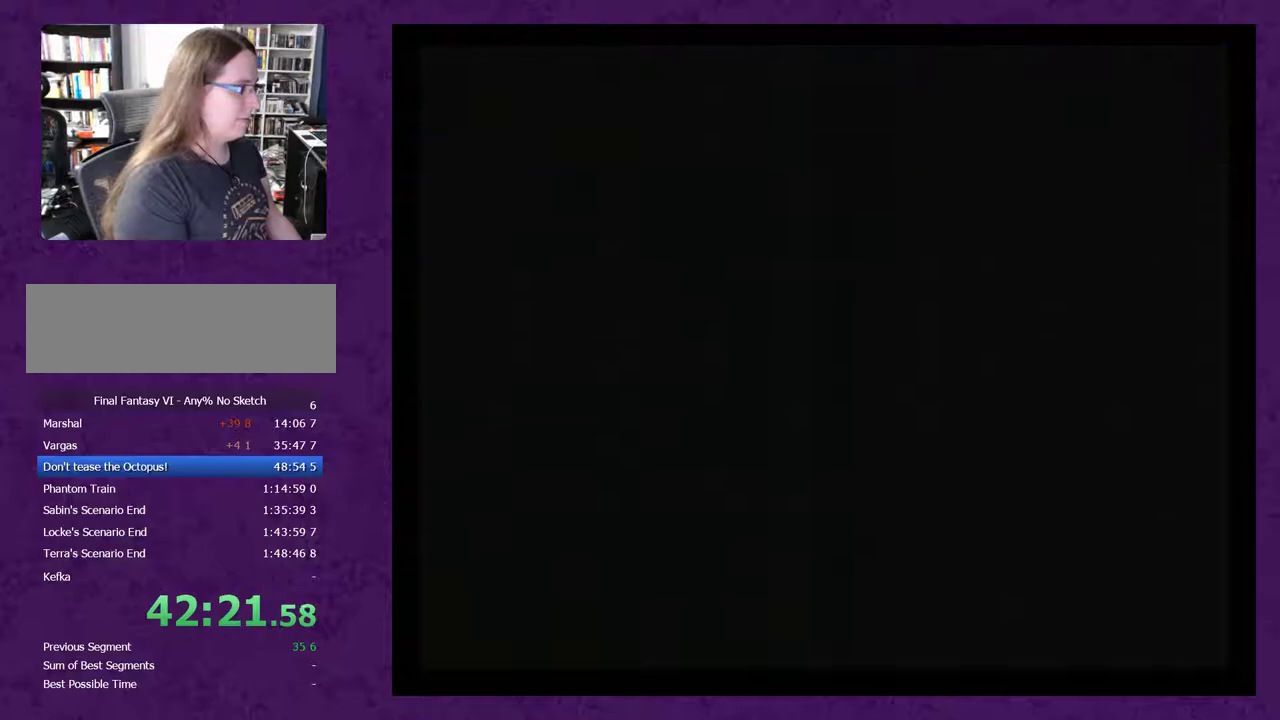
{"buttons": ["A"], "events": [[50, "A", "down"], [150, "A", "up"], [233, "A", "down"]]}
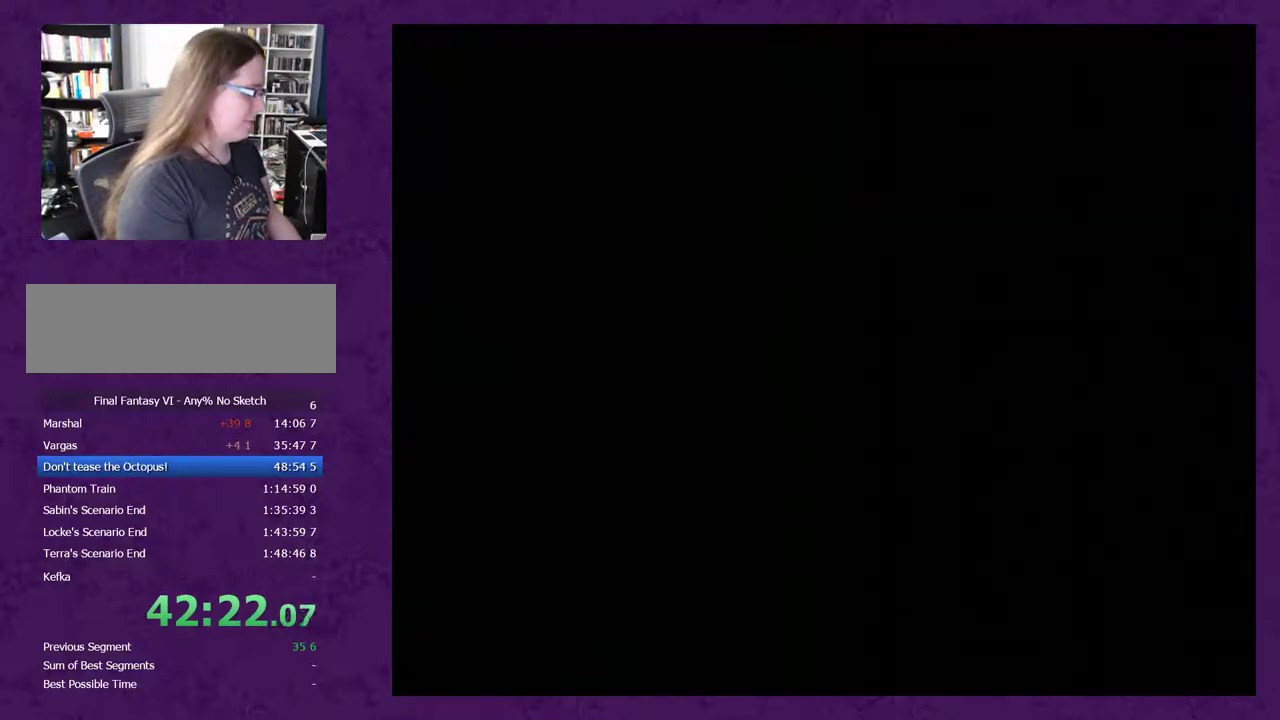
{"buttons": ["A"], "events": []}
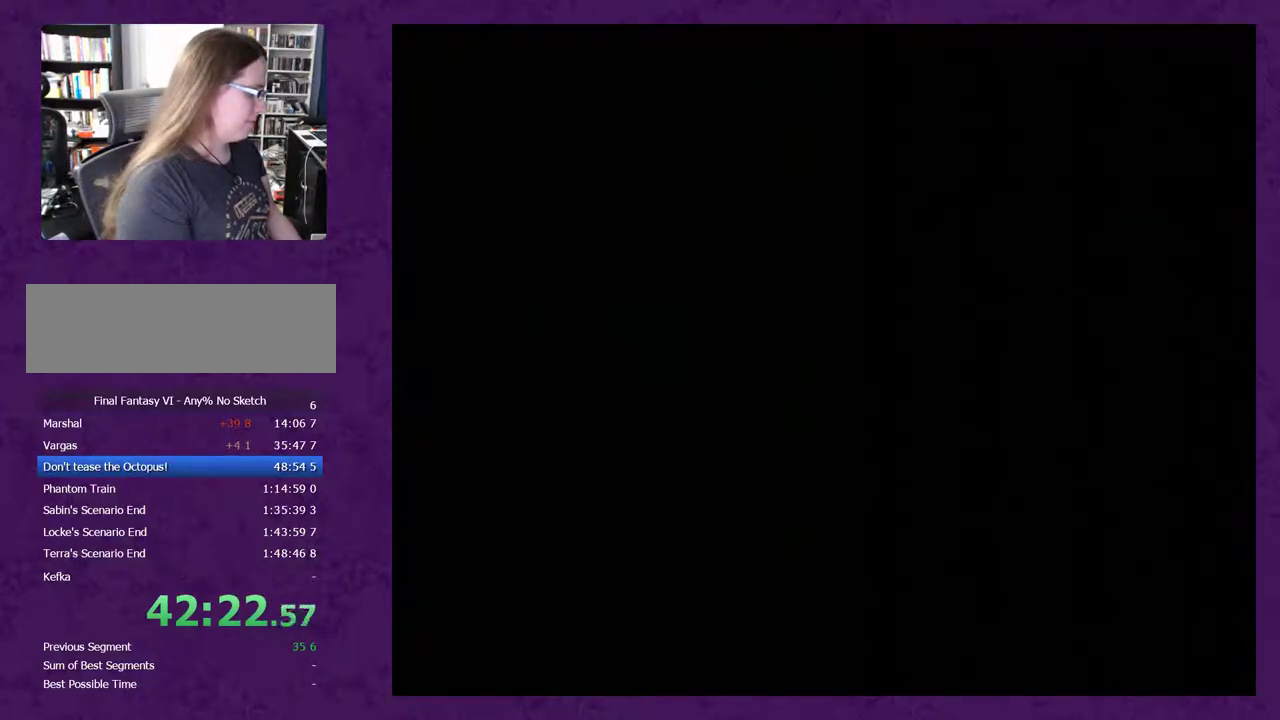
{"buttons": [], "events": [[167, "A", "up"]]}